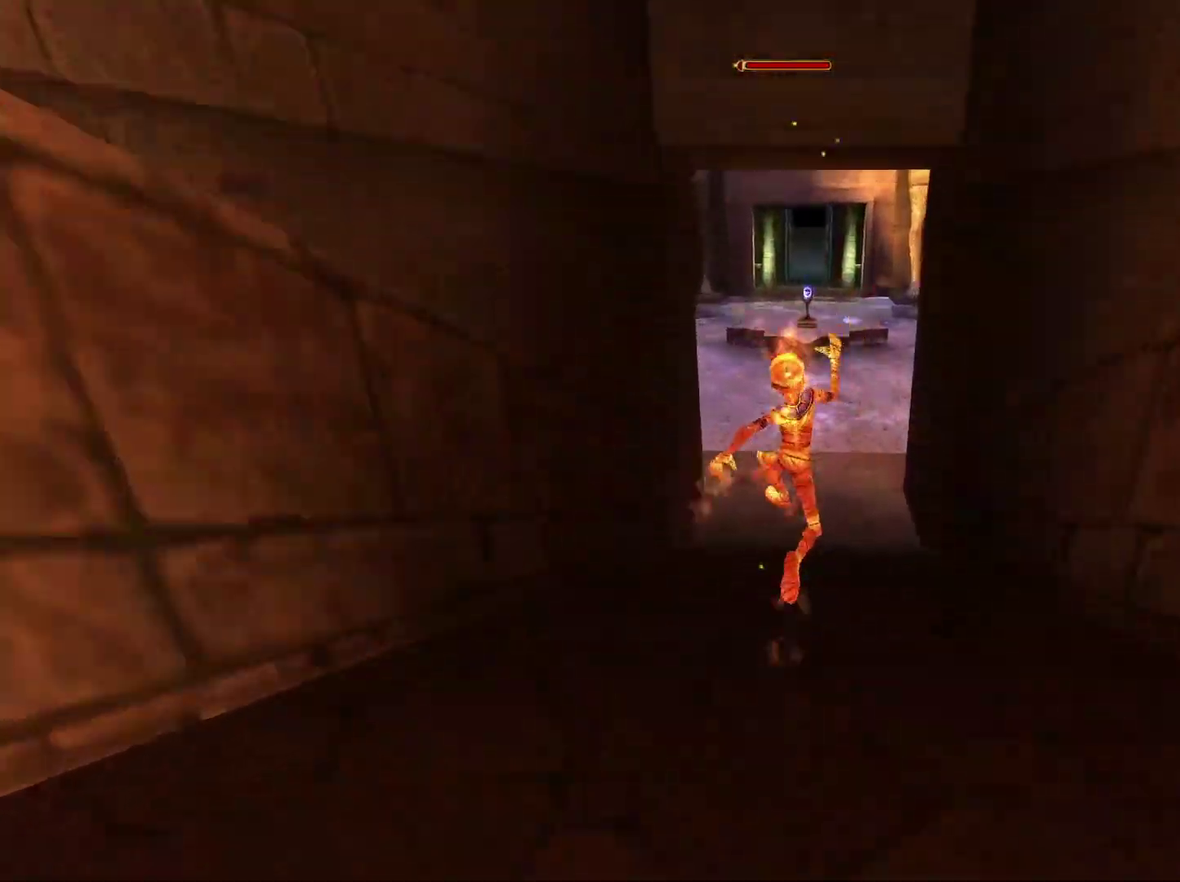
Gameplay with a controller (Xbox layout); each line is a JSON object with the inputs held at the frame after it. "events" lists button and stick changes between this image and that frame as [ms after this image, input, new state], when the widget could be followed in between.
{"buttons": [], "left_stick": "up", "right_stick": "center", "events": []}
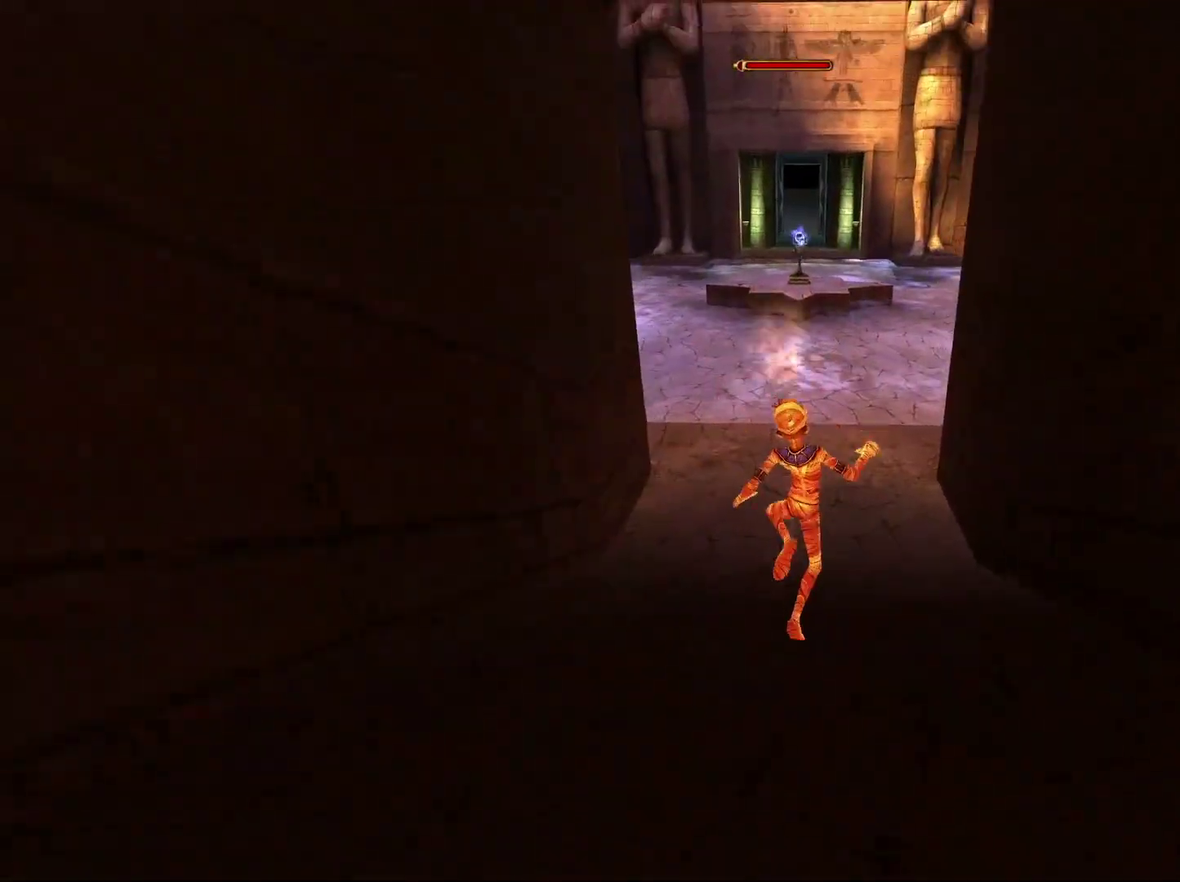
{"buttons": [], "left_stick": "up", "right_stick": "center", "events": []}
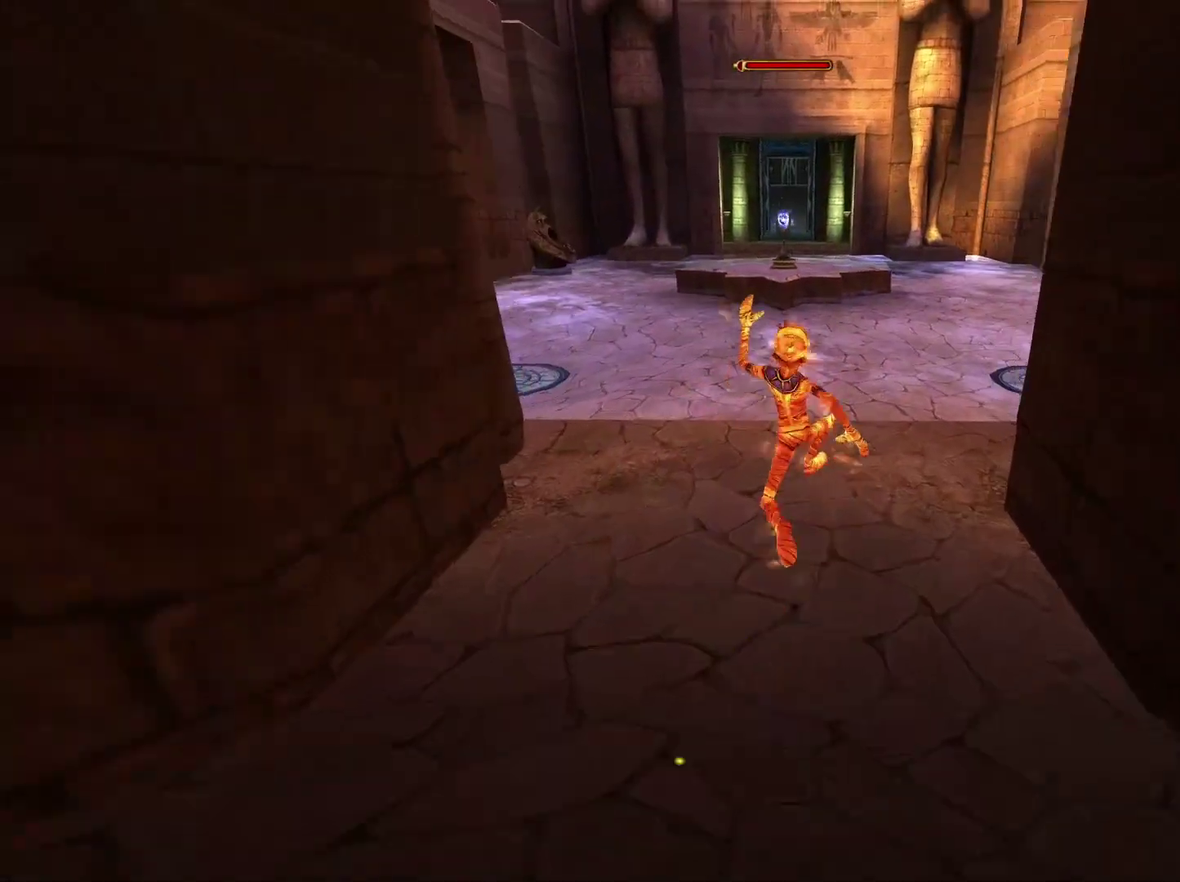
{"buttons": [], "left_stick": "up", "right_stick": "center", "events": [[183, "left_stick", "center"], [467, "left_stick", "up"]]}
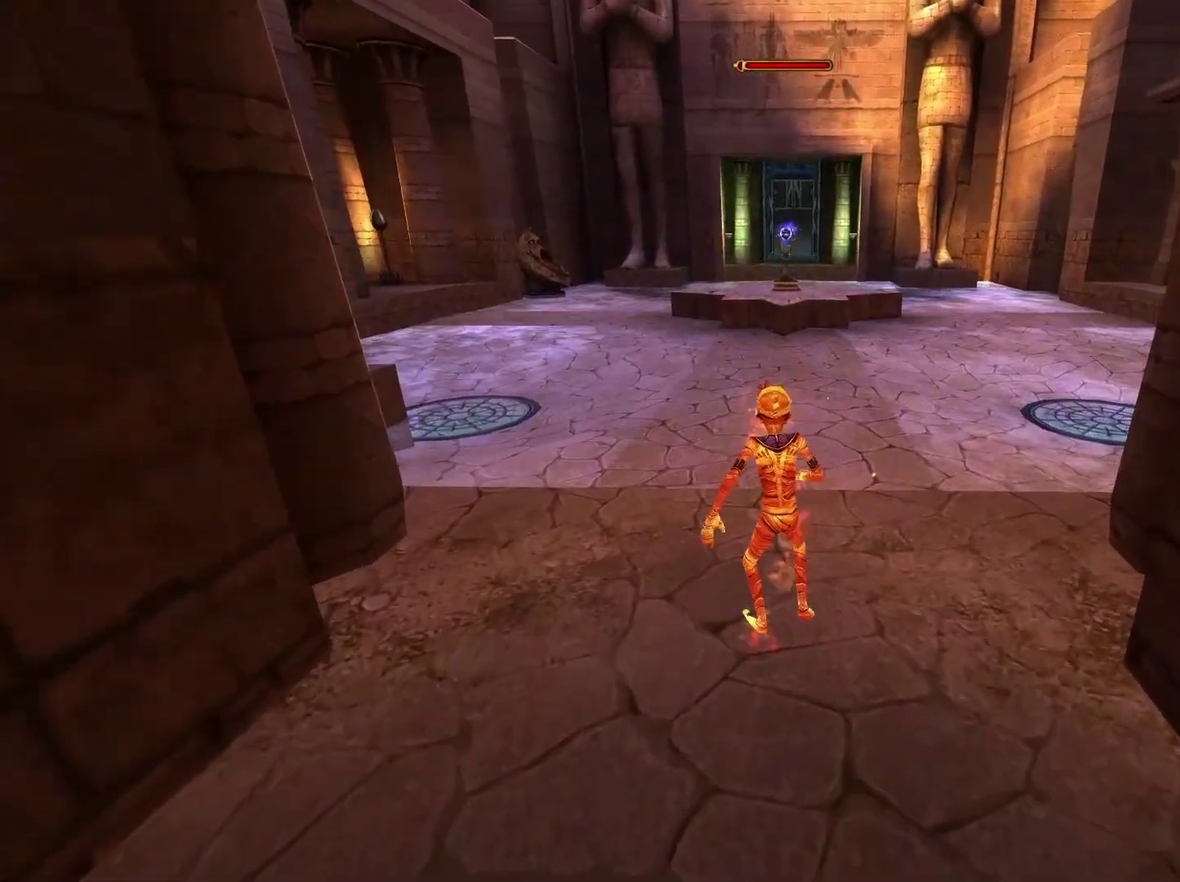
{"buttons": [], "left_stick": "up", "right_stick": "center", "events": []}
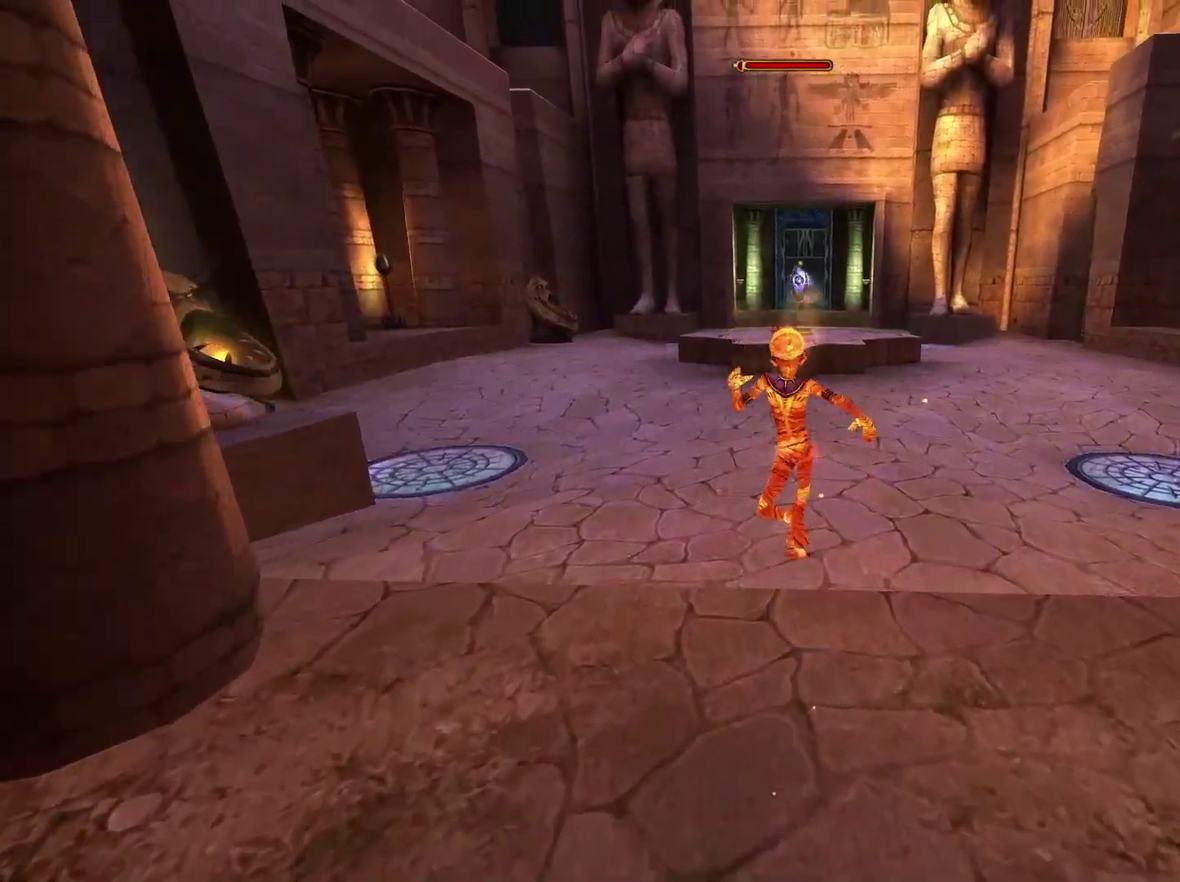
{"buttons": [], "left_stick": "up", "right_stick": "center", "events": []}
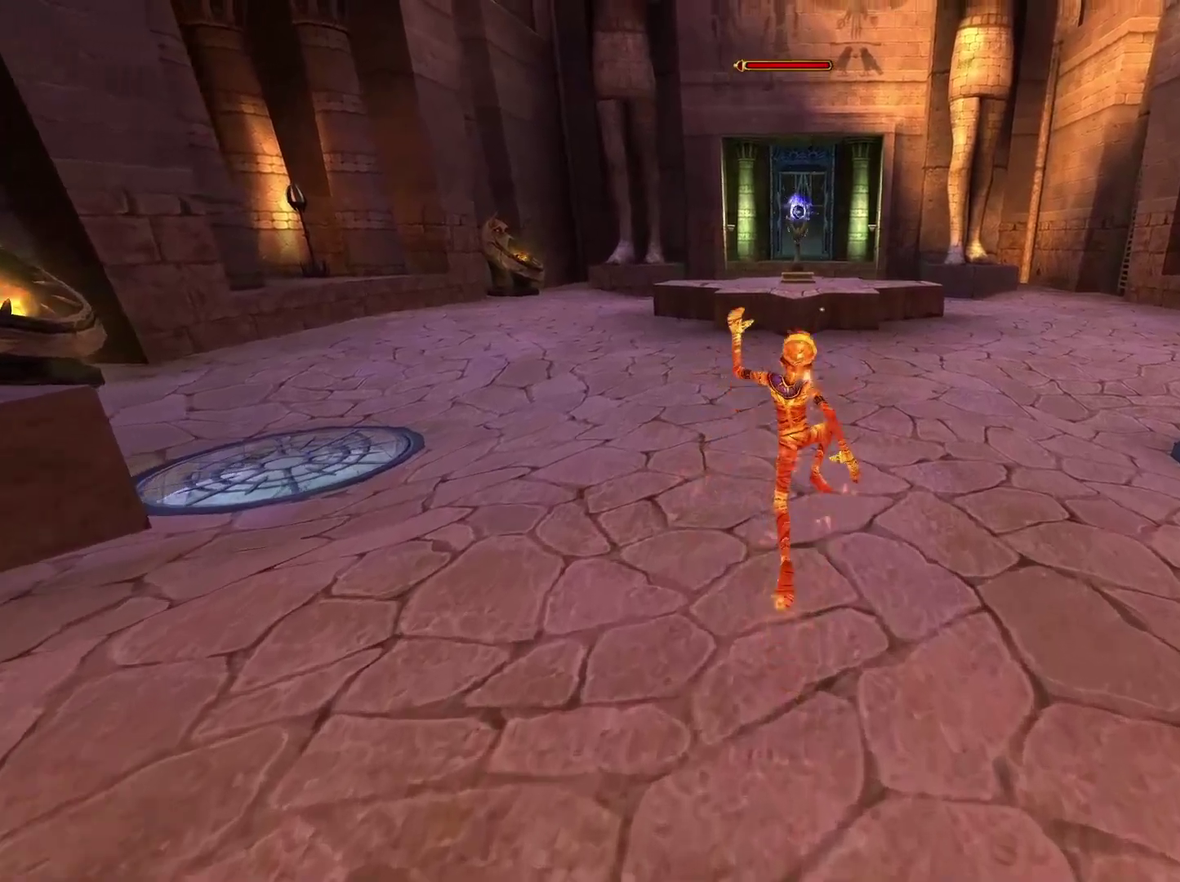
{"buttons": [], "left_stick": "up", "right_stick": "center", "events": []}
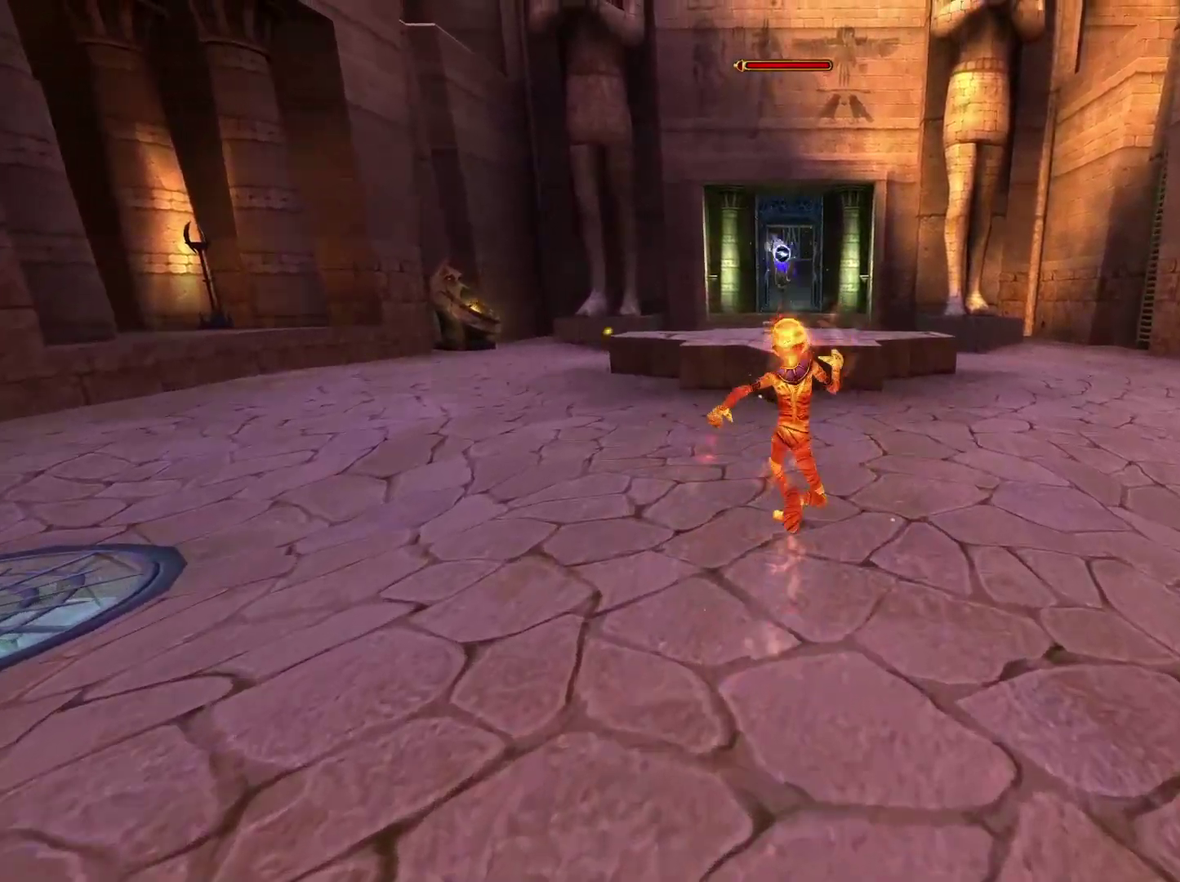
{"buttons": [], "left_stick": "up", "right_stick": "center", "events": []}
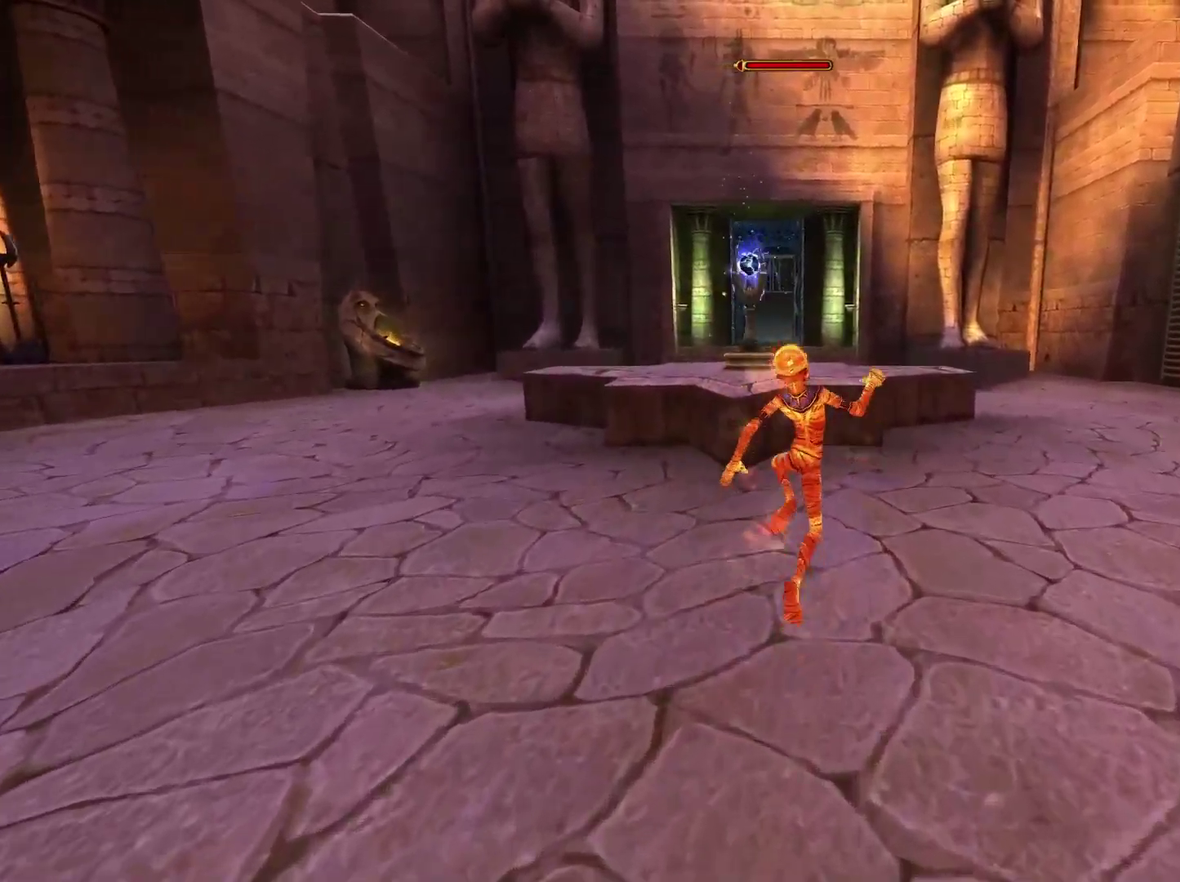
{"buttons": ["A"], "left_stick": "up", "right_stick": "center", "events": [[483, "A", "down"]]}
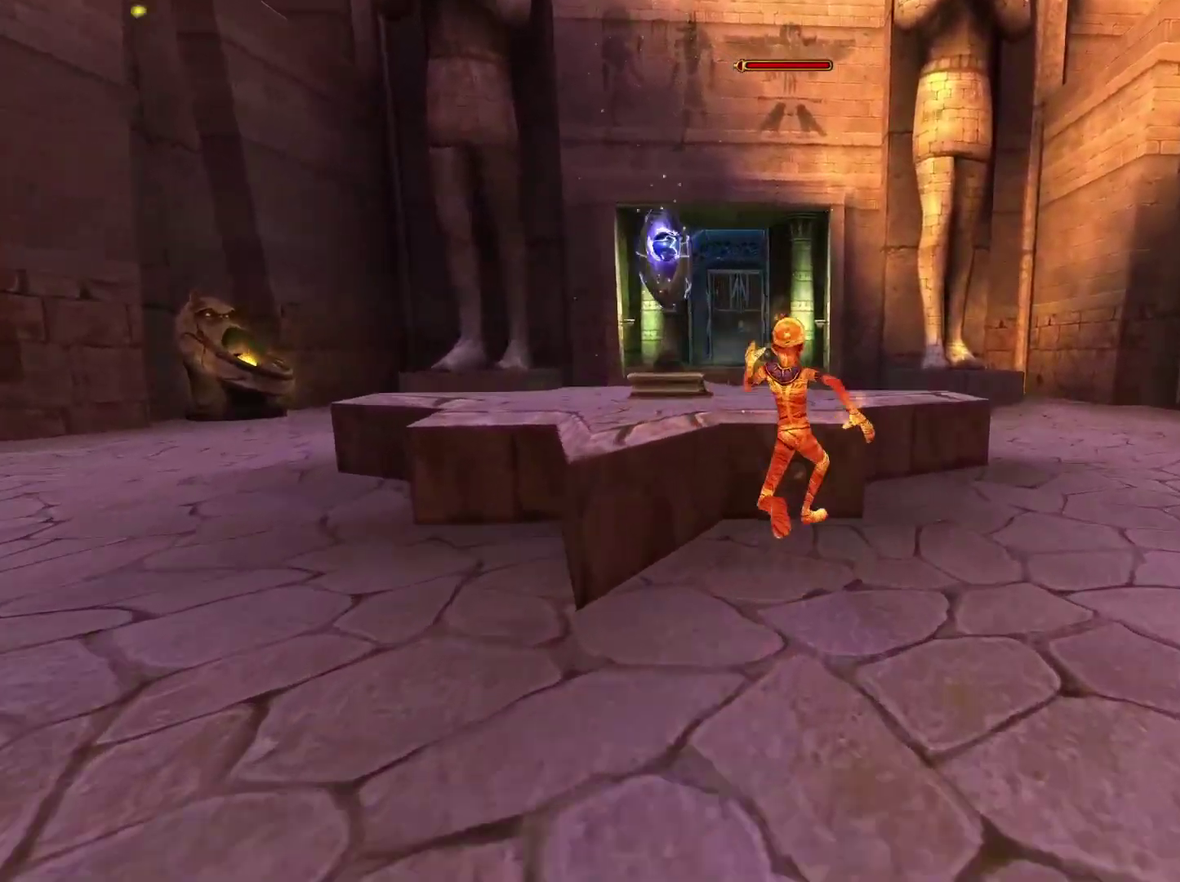
{"buttons": [], "left_stick": "up", "right_stick": "center", "events": [[300, "A", "up"]]}
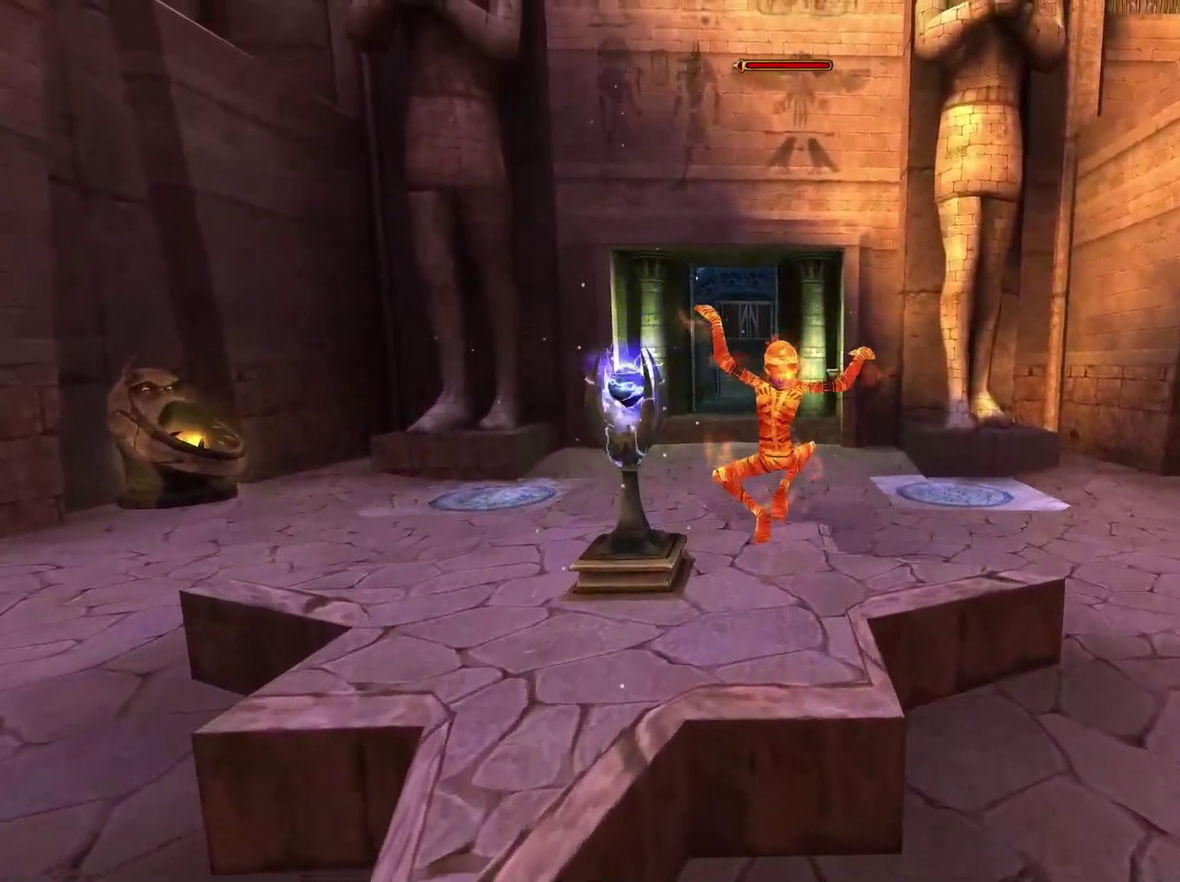
{"buttons": [], "left_stick": "center", "right_stick": "down-right", "events": [[100, "right_stick", "down-right"], [333, "left_stick", "center"]]}
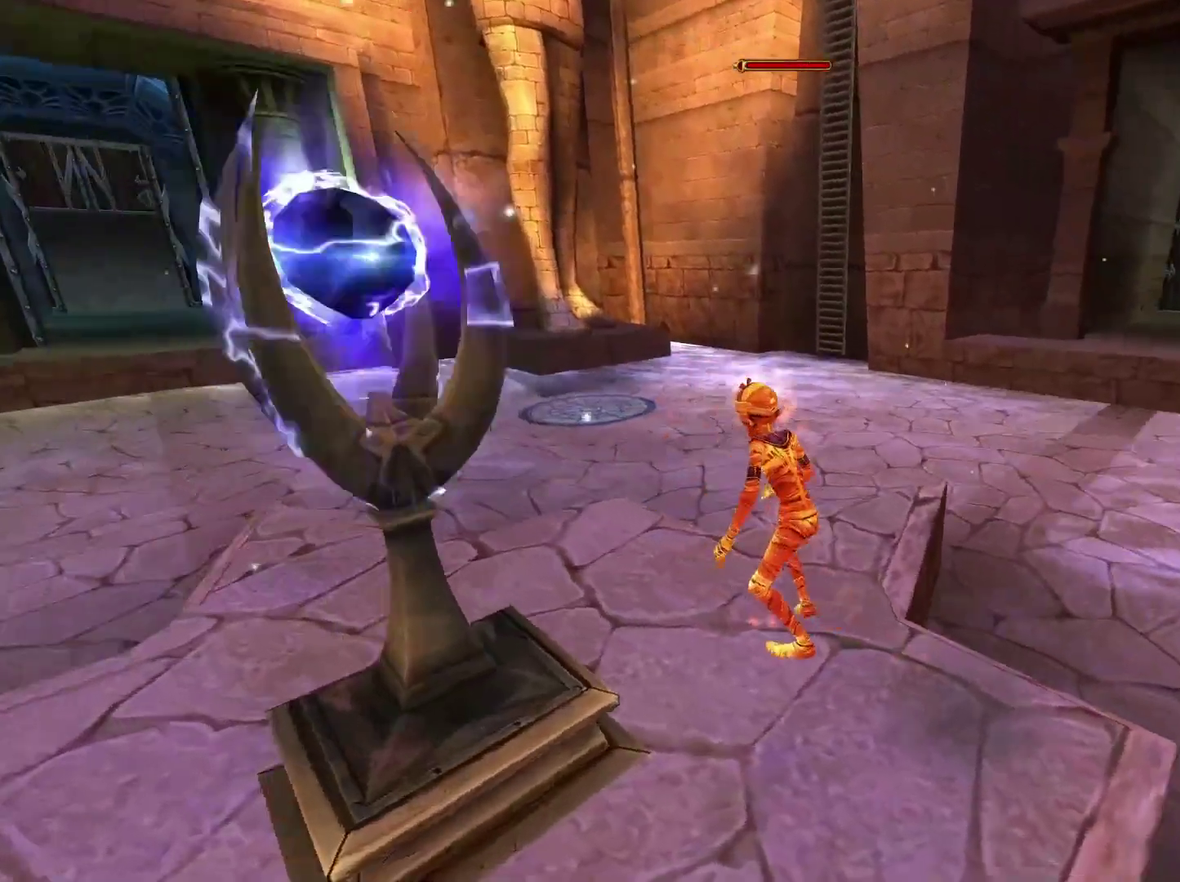
{"buttons": [], "left_stick": "up-right", "right_stick": "center", "events": [[33, "right_stick", "center"], [67, "left_stick", "up"], [267, "left_stick", "center"], [450, "left_stick", "up-right"]]}
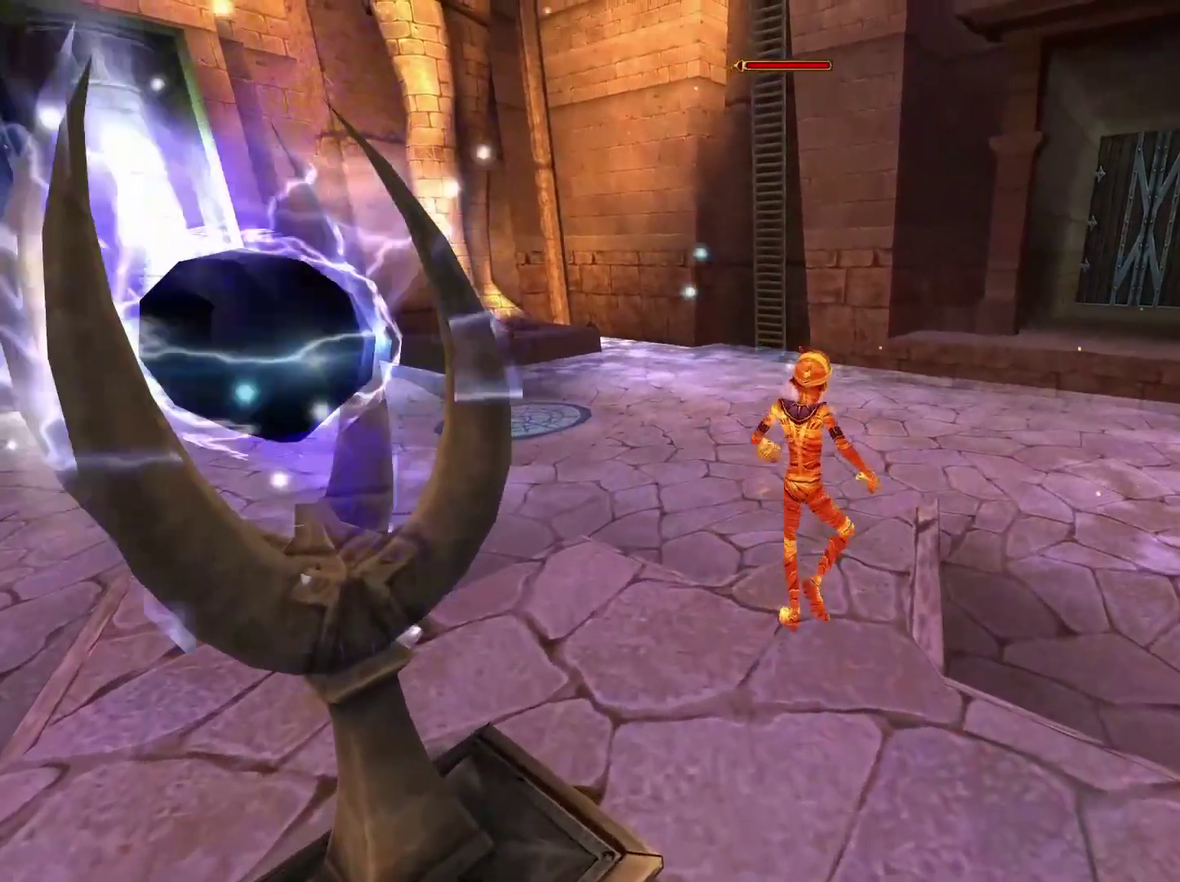
{"buttons": [], "left_stick": "center", "right_stick": "center", "events": [[50, "left_stick", "center"]]}
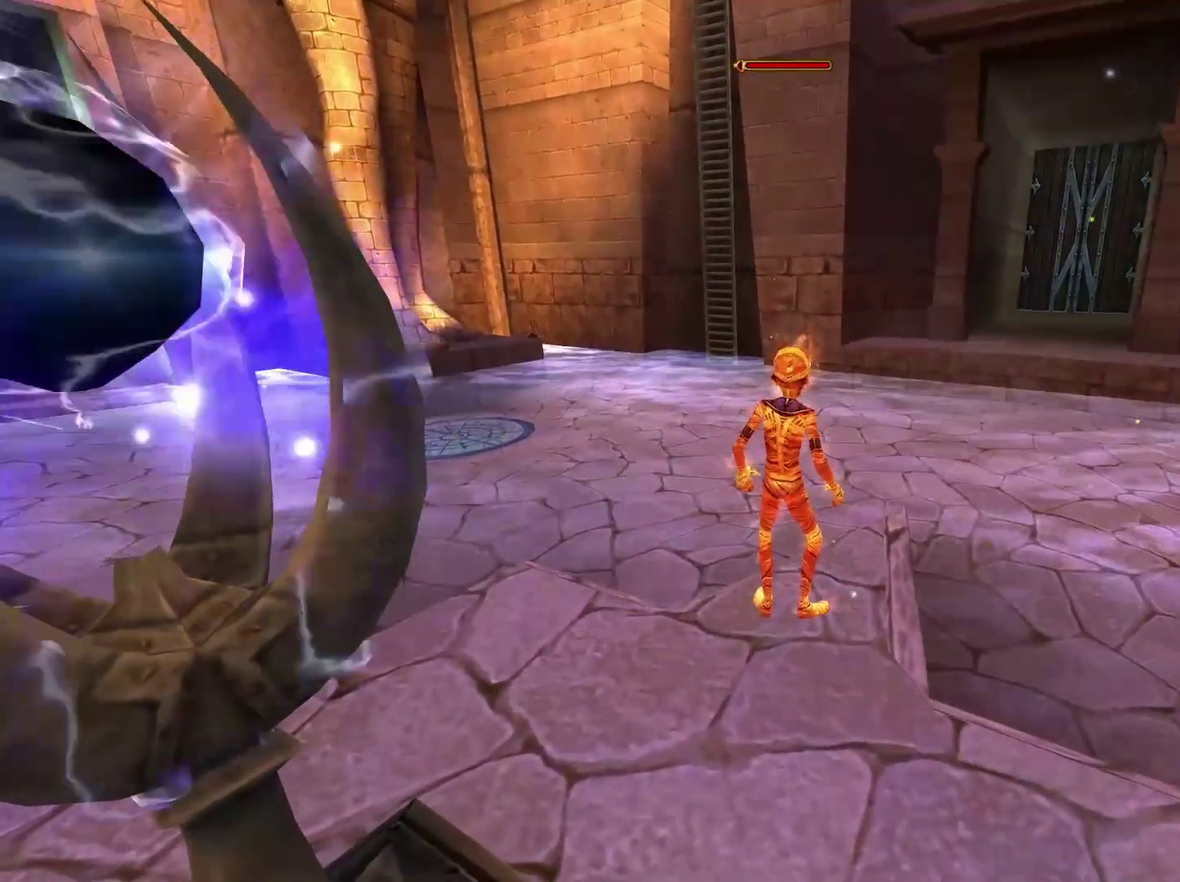
{"buttons": [], "left_stick": "center", "right_stick": "center", "events": []}
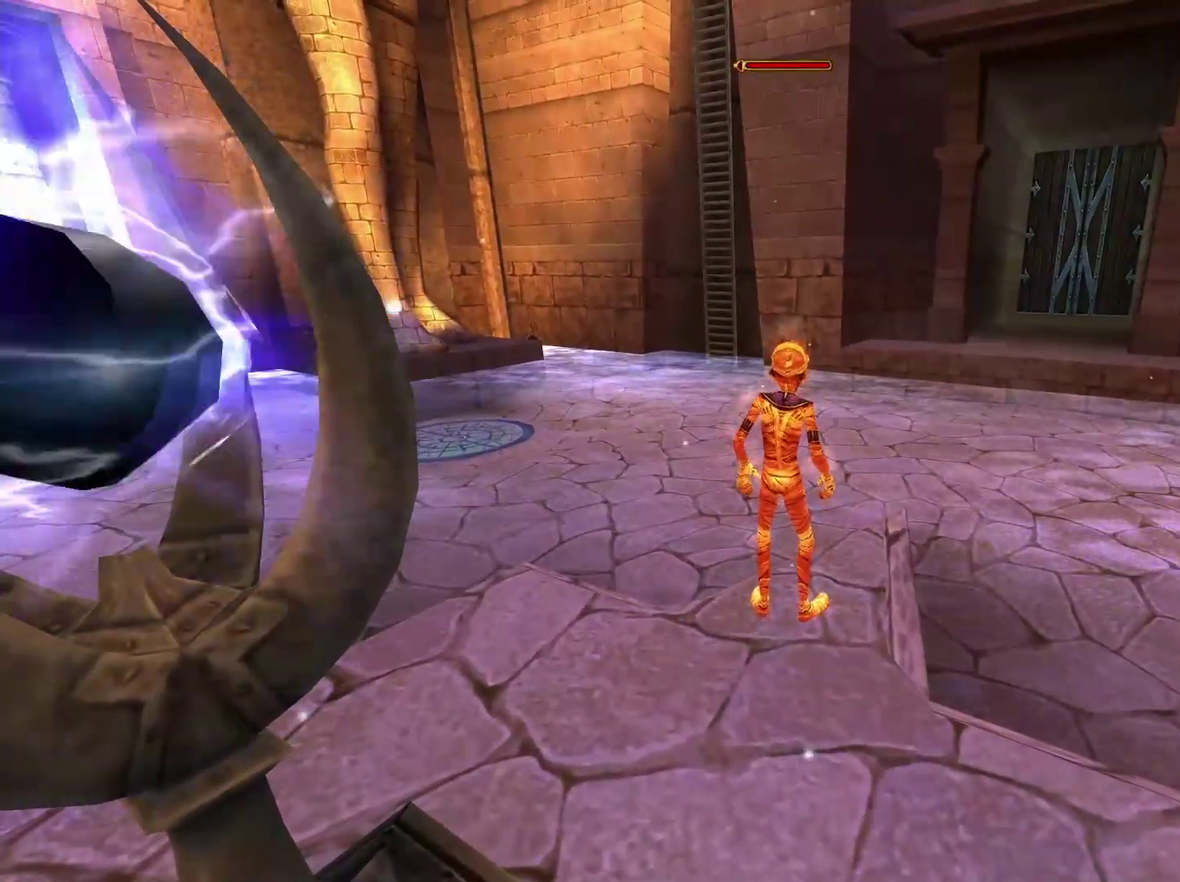
{"buttons": [], "left_stick": "center", "right_stick": "center", "events": []}
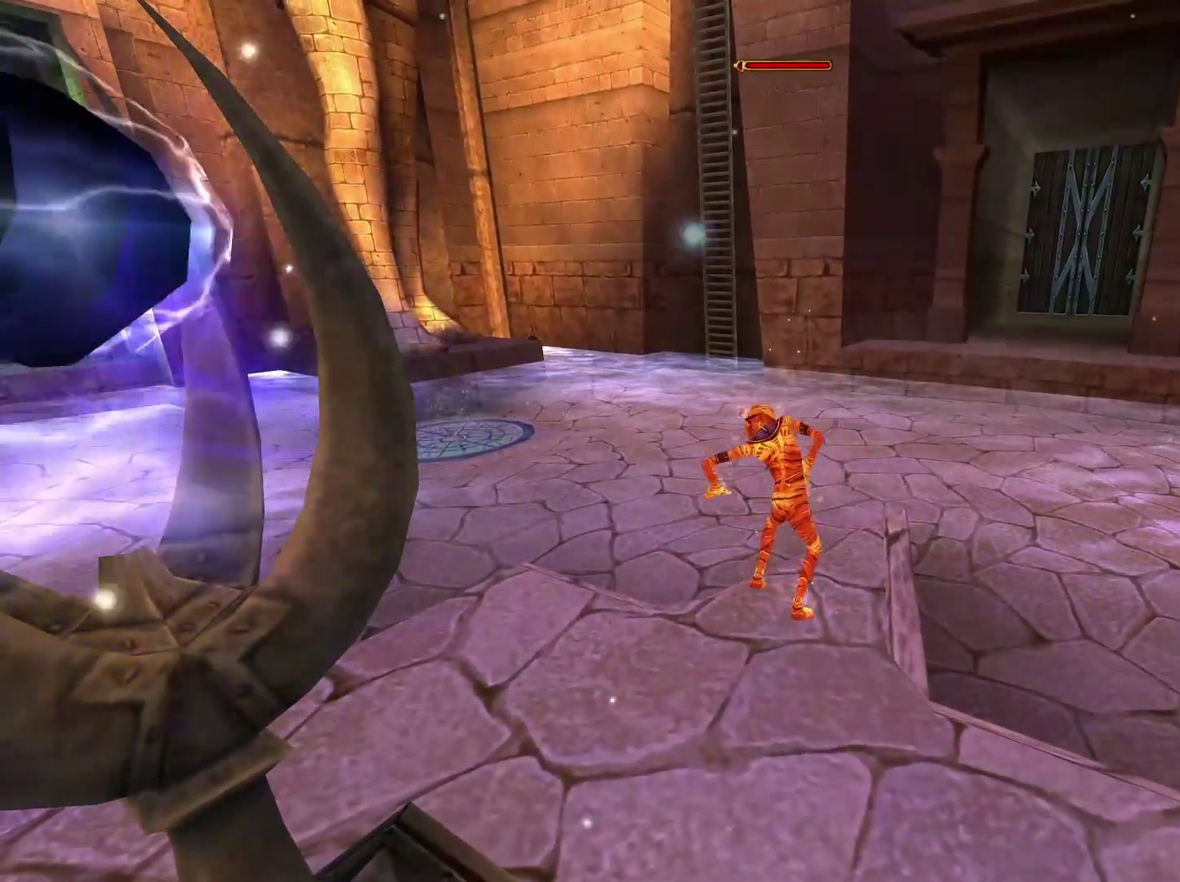
{"buttons": [], "left_stick": "center", "right_stick": "center", "events": []}
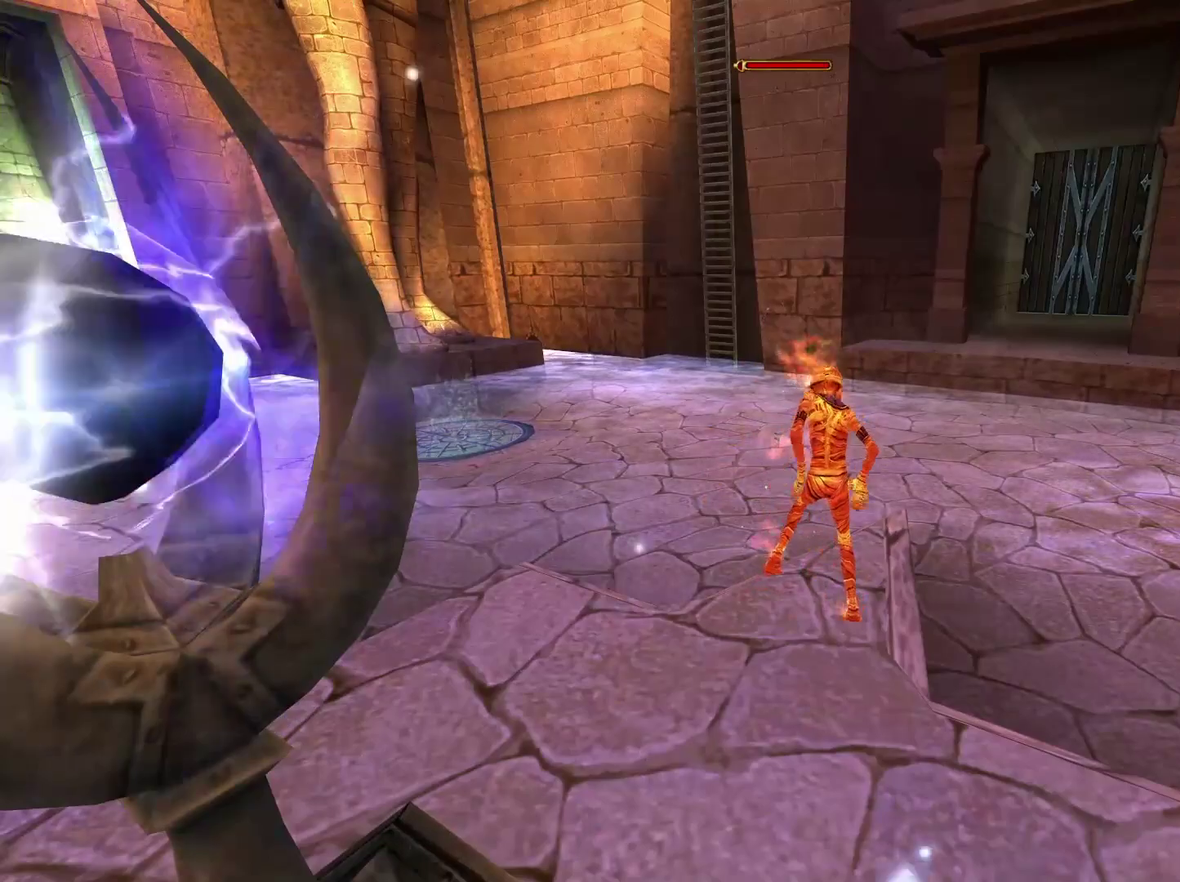
{"buttons": [], "left_stick": "center", "right_stick": "center", "events": []}
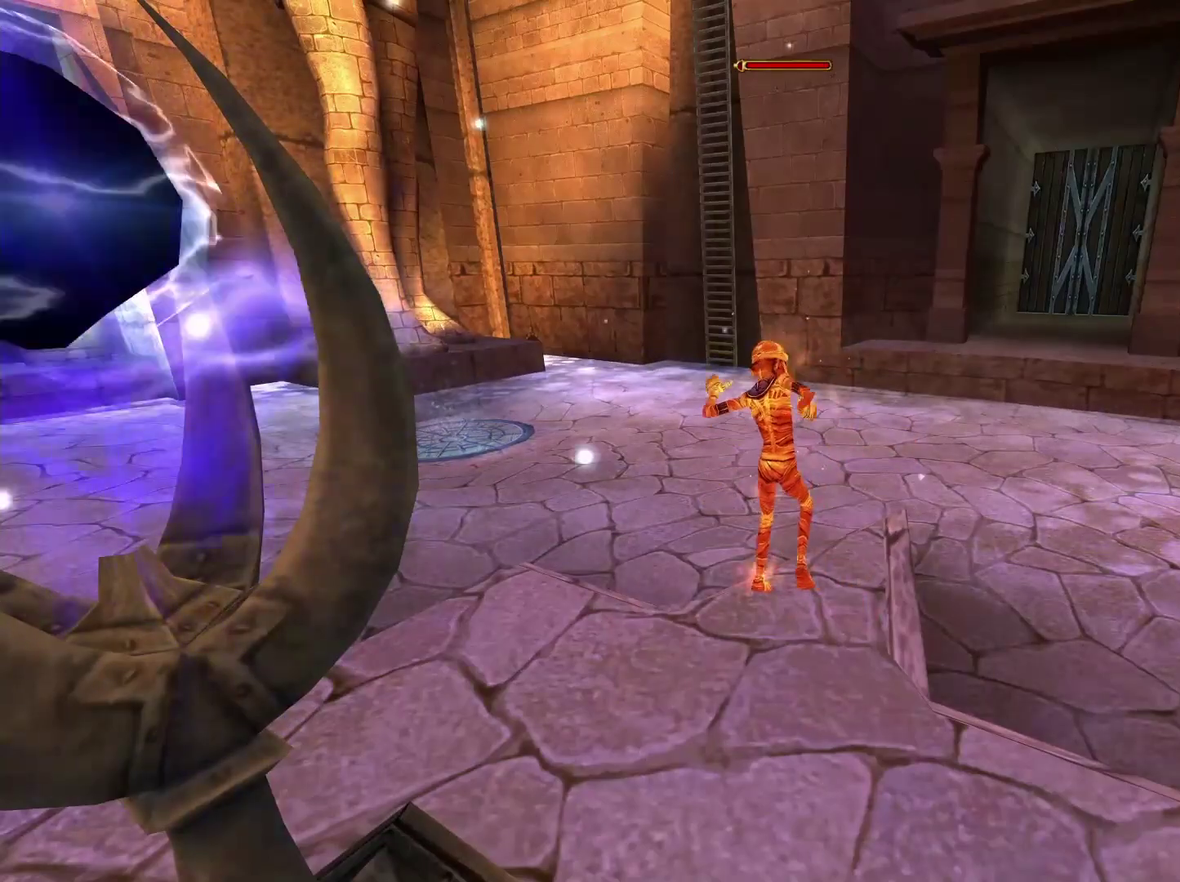
{"buttons": [], "left_stick": "up", "right_stick": "center", "events": [[400, "left_stick", "up"]]}
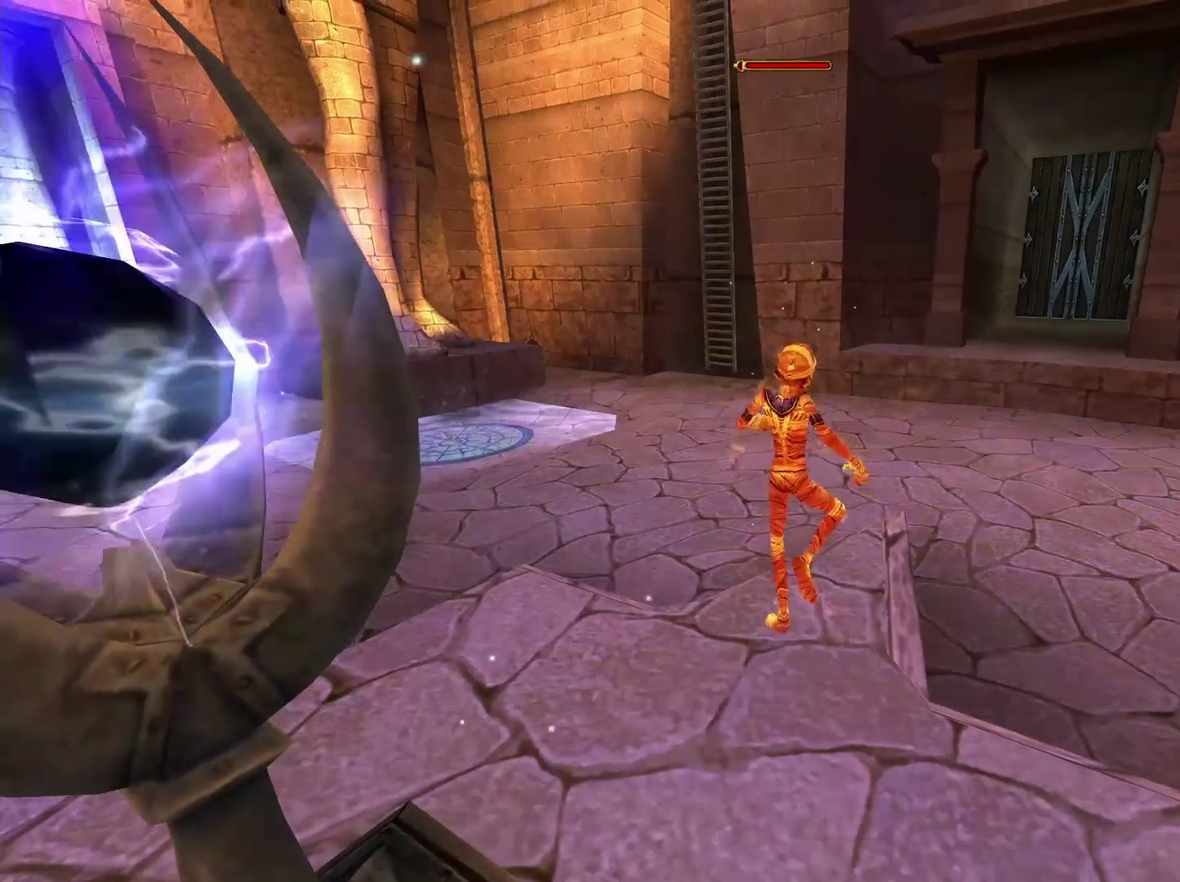
{"buttons": [], "left_stick": "up", "right_stick": "center", "events": []}
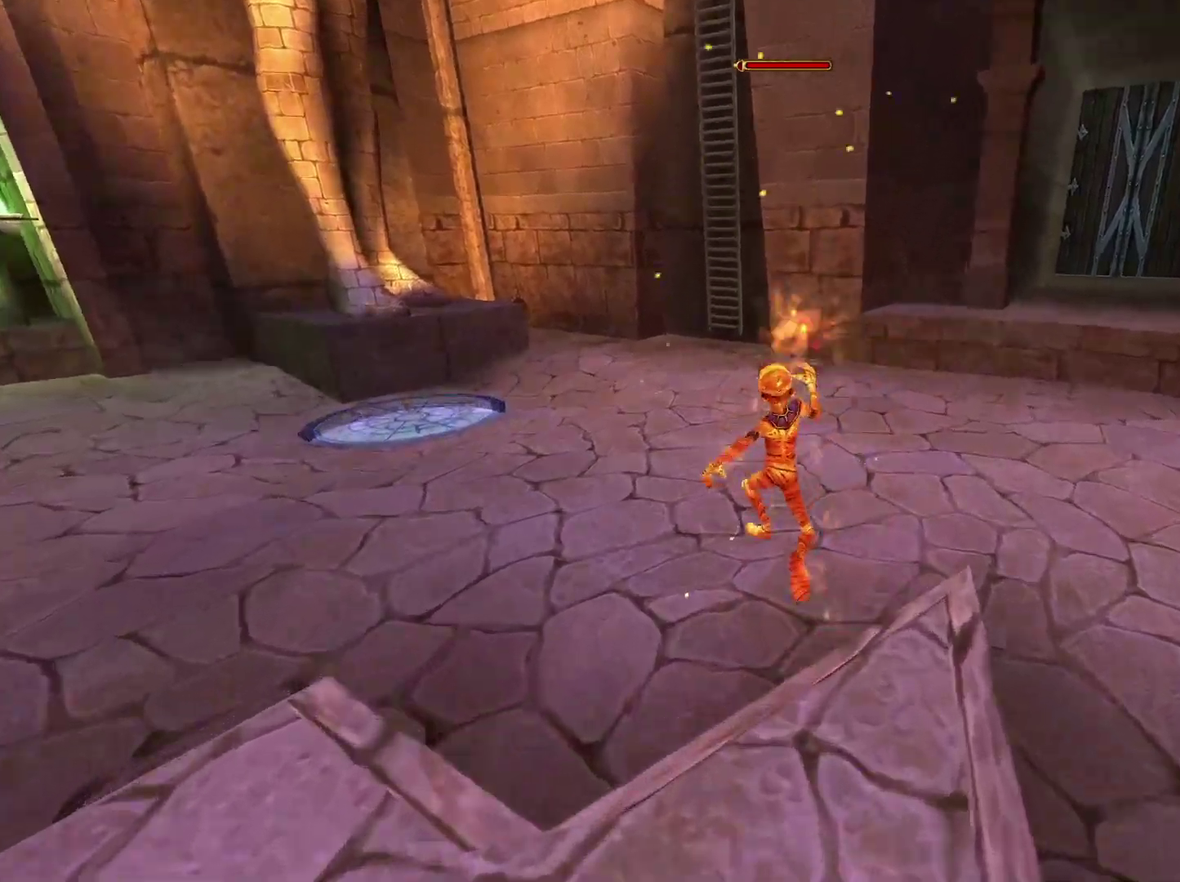
{"buttons": [], "left_stick": "up", "right_stick": "center", "events": []}
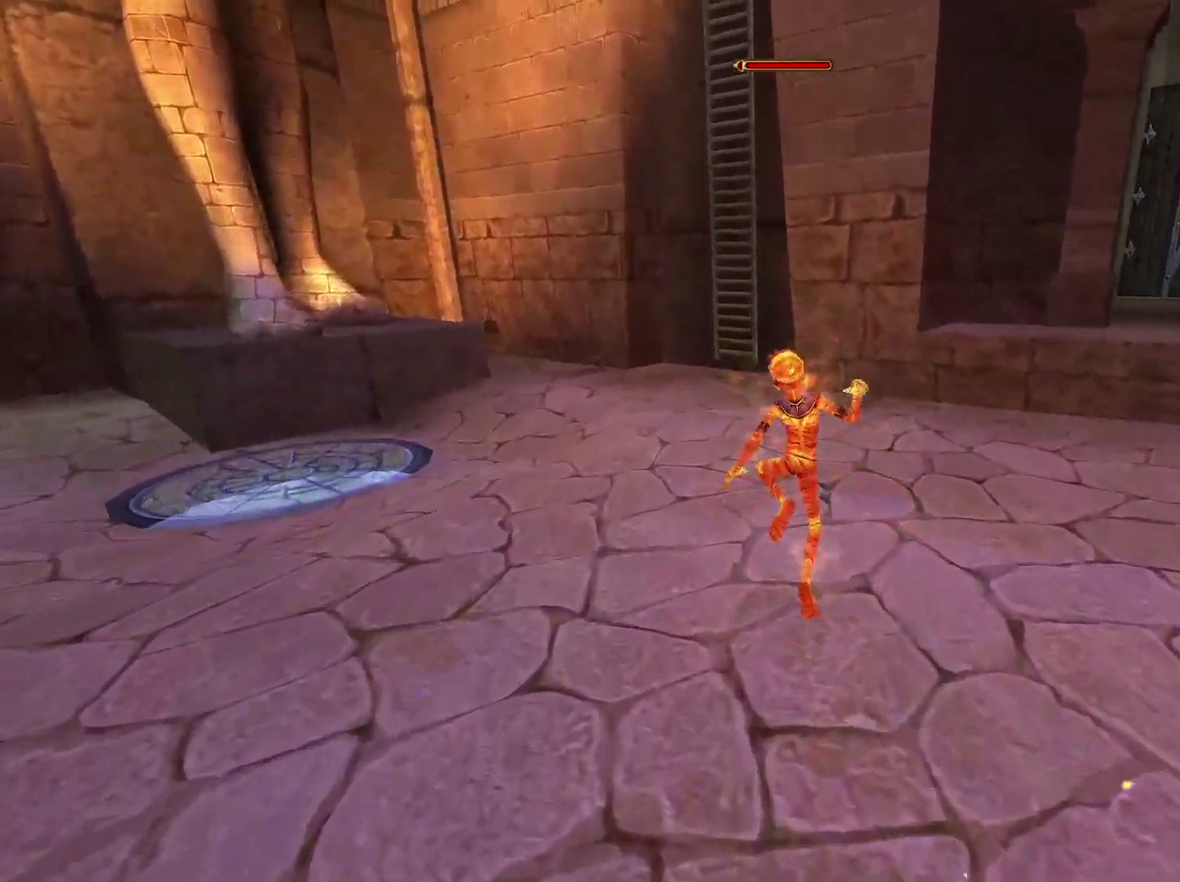
{"buttons": [], "left_stick": "up", "right_stick": "right", "events": [[500, "right_stick", "right"]]}
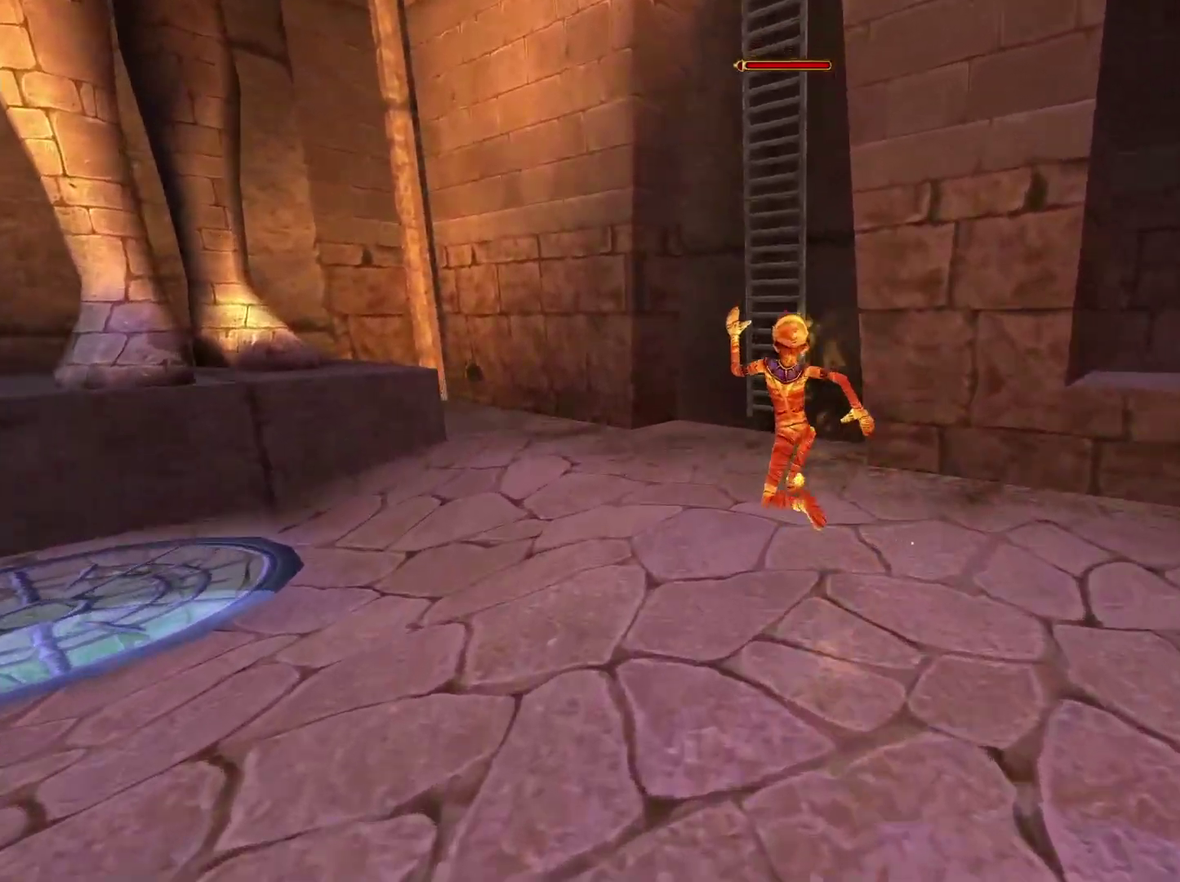
{"buttons": [], "left_stick": "up", "right_stick": "center", "events": [[83, "right_stick", "up-right"], [167, "right_stick", "center"]]}
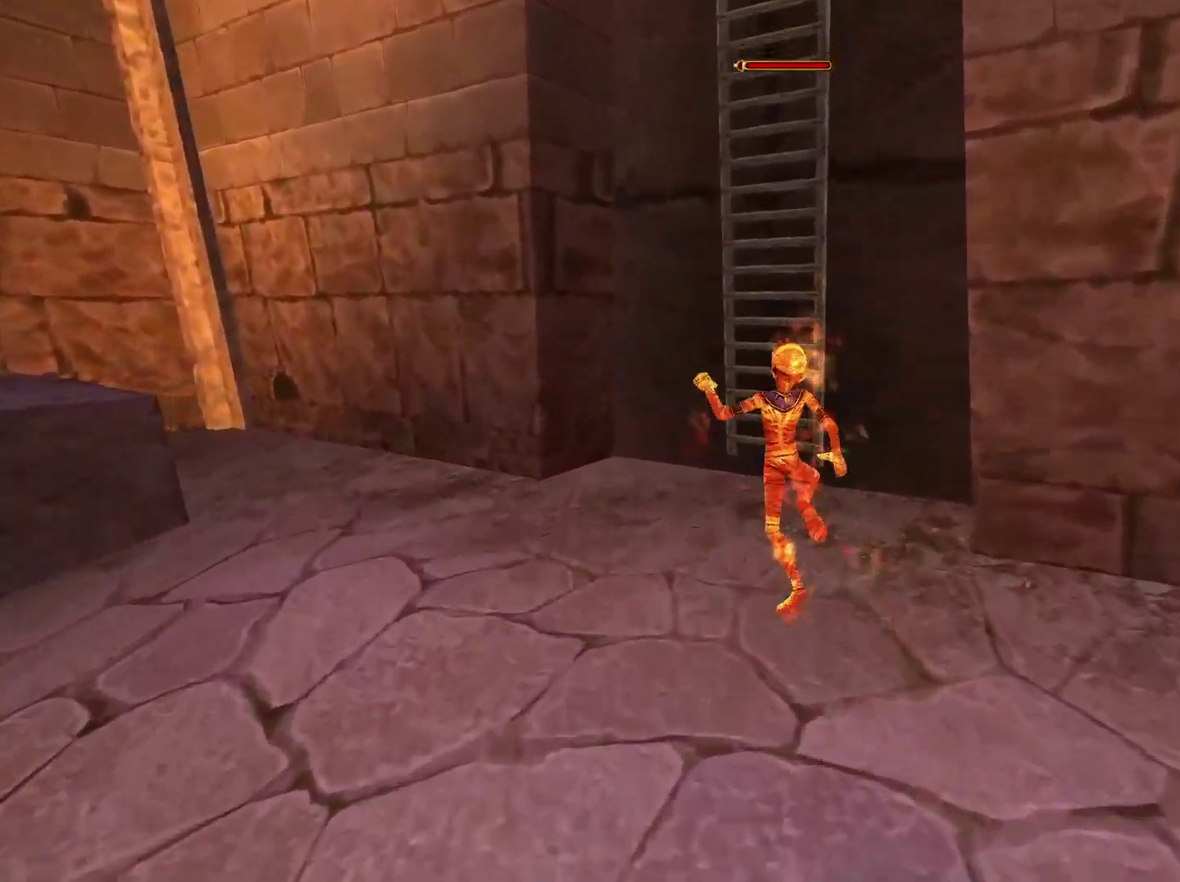
{"buttons": ["A"], "left_stick": "up", "right_stick": "center", "events": [[67, "A", "down"]]}
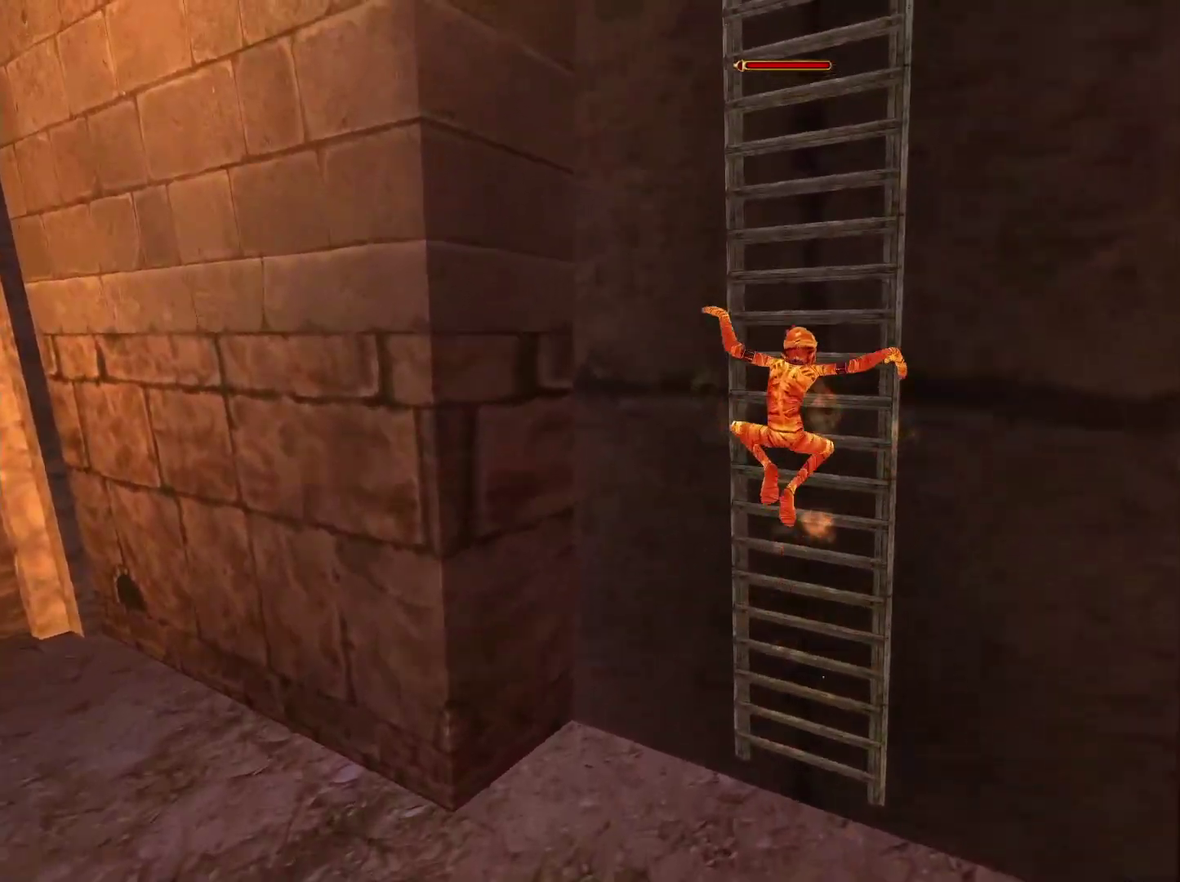
{"buttons": [], "left_stick": "up", "right_stick": "center", "events": [[433, "A", "up"]]}
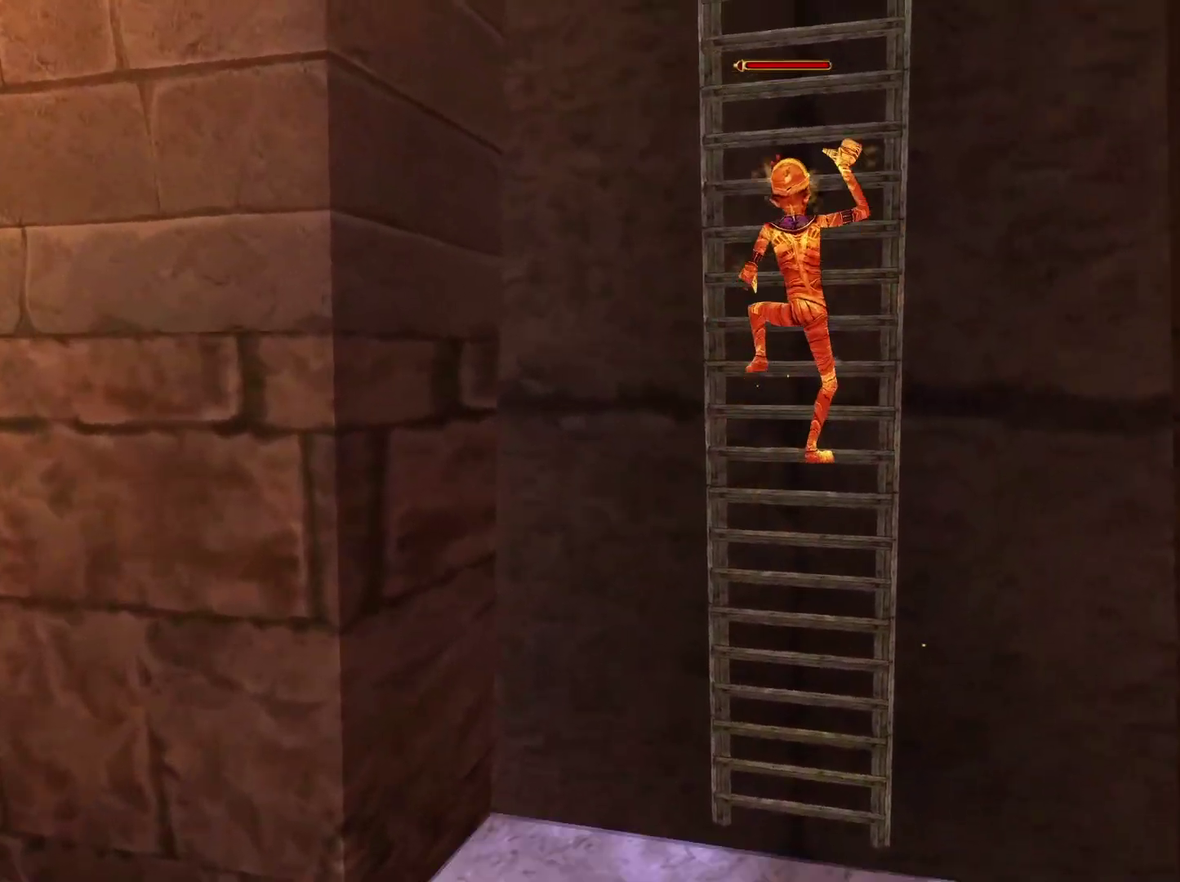
{"buttons": [], "left_stick": "up", "right_stick": "center", "events": []}
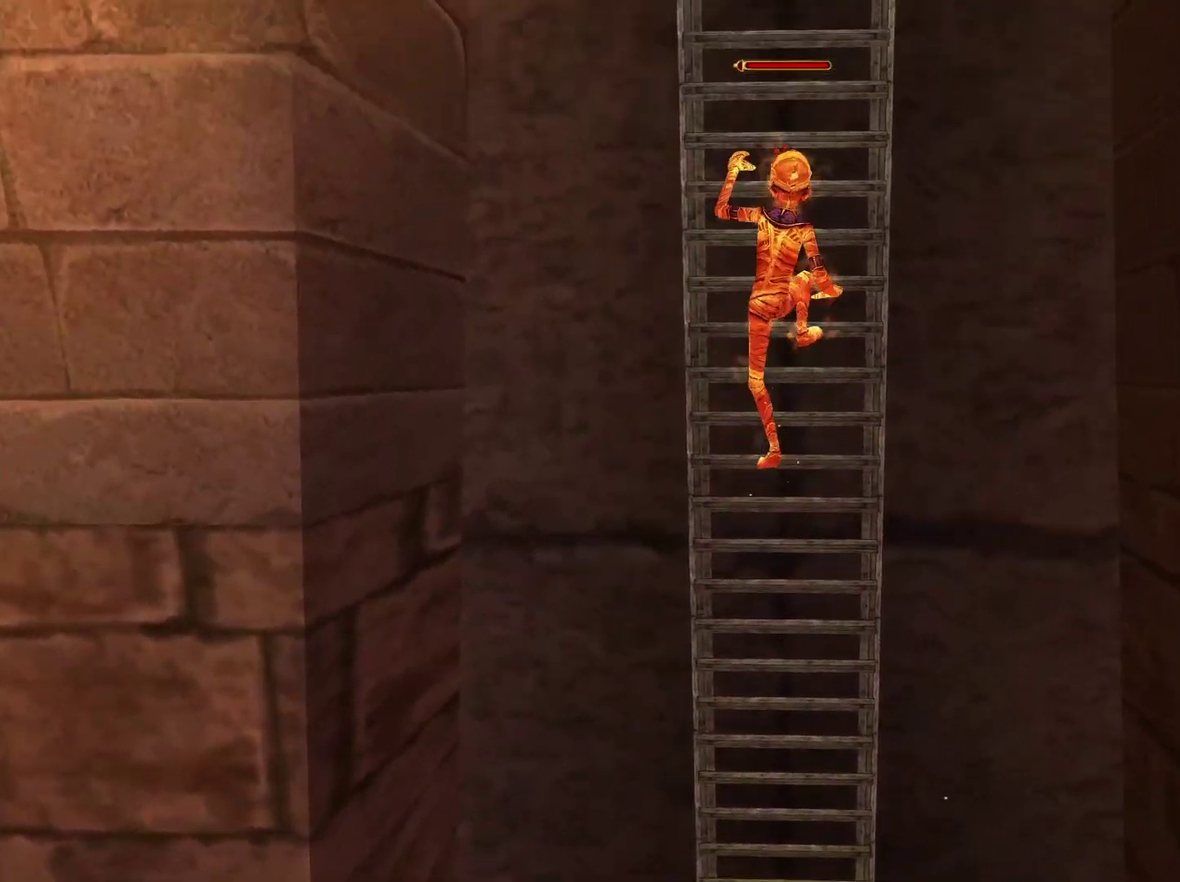
{"buttons": [], "left_stick": "up", "right_stick": "center", "events": []}
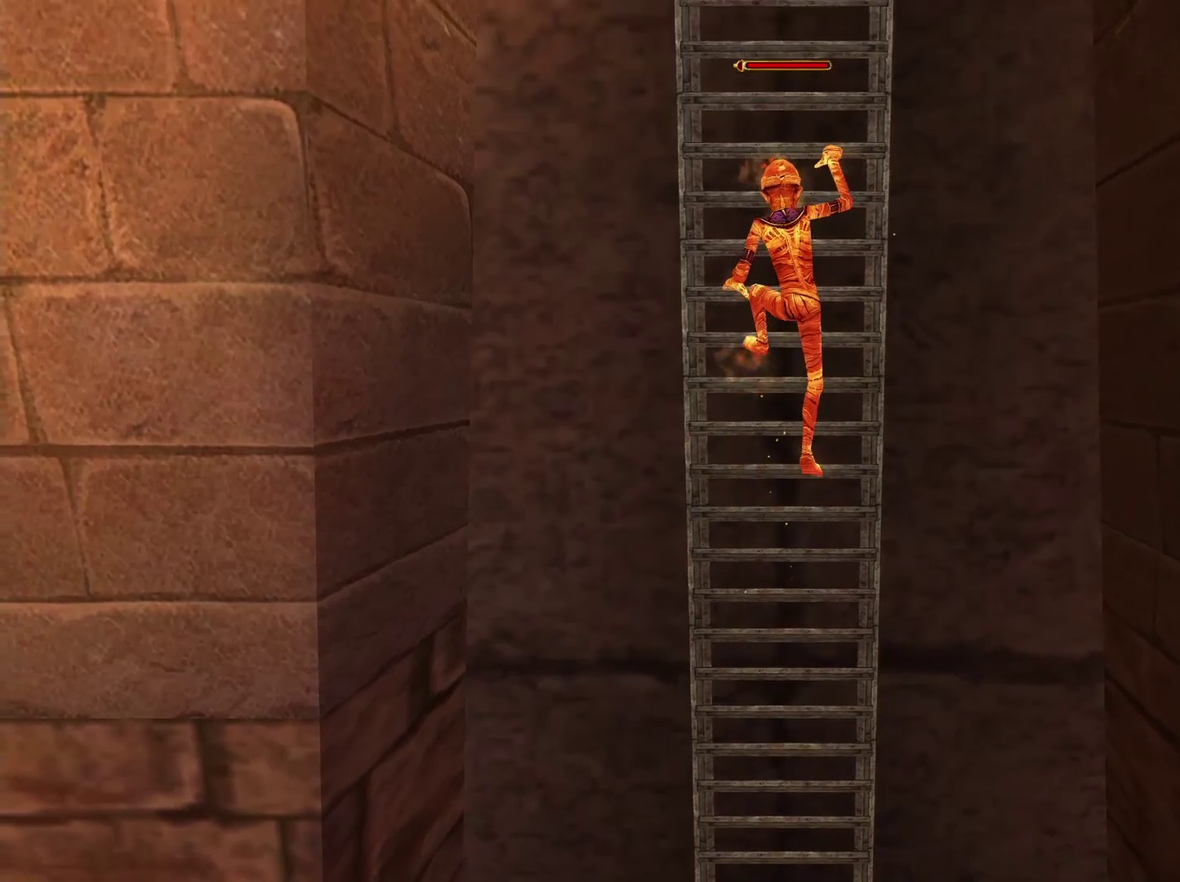
{"buttons": [], "left_stick": "up", "right_stick": "center", "events": []}